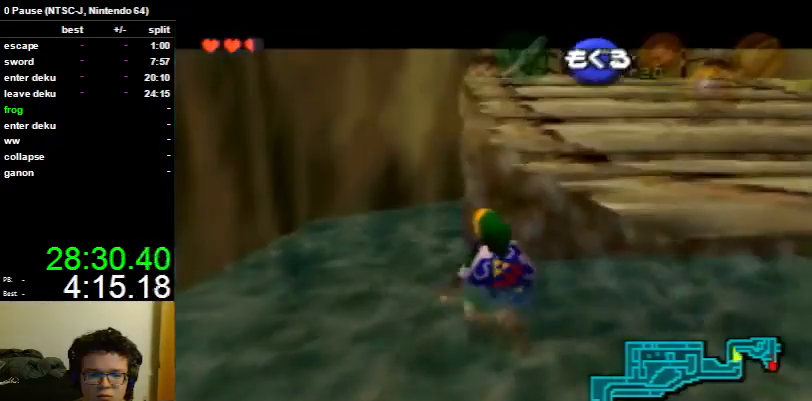
Gameplay with a controller (Nintendo layout); each line is a JSON object with the inputs held at the frame after it. "events" lists button and stick changes between this image and that frame as [ms after this image, input, new state], when the widget could be followed in between. Not read: L3 R3.
{"buttons": ["B", "L1"], "left_stick": "up", "right_stick": "center", "events": [[200, "B", "down"], [300, "B", "up"], [333, "B", "down"], [367, "B", "up"], [367, "left_stick", "up"], [400, "B", "down"], [467, "B", "up"], [500, "B", "down"]]}
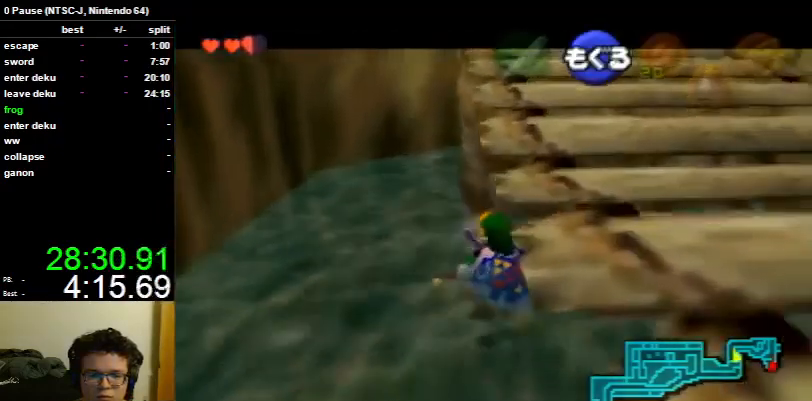
{"buttons": ["B"], "left_stick": "up", "right_stick": "center", "events": [[100, "B", "up"], [100, "L1", "up"], [133, "B", "down"], [200, "B", "up"], [233, "B", "down"], [267, "B", "up"], [333, "B", "down"], [367, "B", "up"], [400, "B", "down"], [433, "B", "up"], [500, "B", "down"]]}
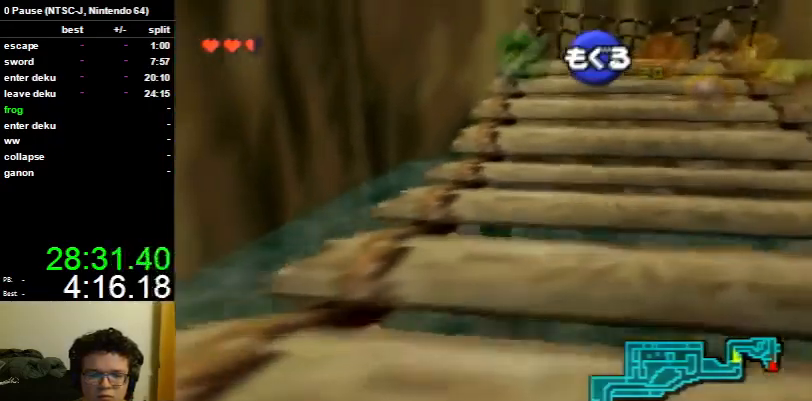
{"buttons": [], "left_stick": "up", "right_stick": "center", "events": [[33, "B", "up"], [133, "B", "down"], [167, "B", "up"], [233, "B", "down"], [267, "B", "up"], [300, "B", "down"], [333, "B", "up"], [367, "B", "down"], [400, "B", "up"], [467, "B", "down"], [500, "B", "up"]]}
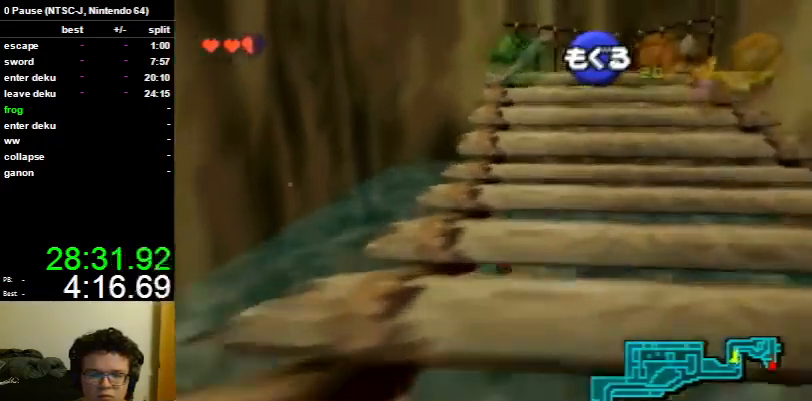
{"buttons": [], "left_stick": "up", "right_stick": "center", "events": [[100, "B", "down"], [133, "B", "up"], [200, "B", "down"], [233, "B", "up"], [267, "B", "down"], [300, "B", "up"], [433, "B", "down"], [467, "B", "up"]]}
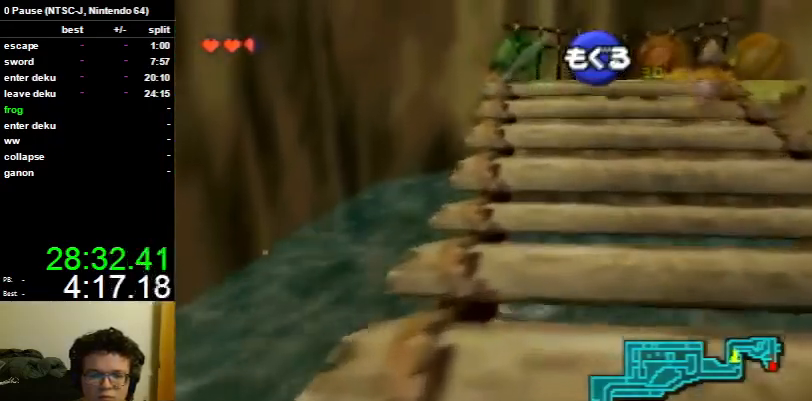
{"buttons": [], "left_stick": "up", "right_stick": "center", "events": [[133, "B", "down"], [167, "B", "up"], [300, "B", "down"], [333, "B", "up"], [467, "B", "down"], [500, "B", "up"]]}
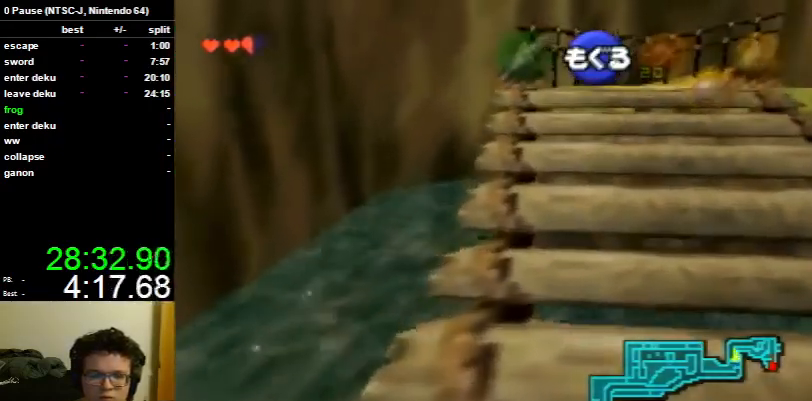
{"buttons": [], "left_stick": "up", "right_stick": "center", "events": [[100, "B", "down"], [133, "B", "up"], [267, "B", "down"], [300, "B", "up"], [333, "B", "down"], [367, "B", "up"]]}
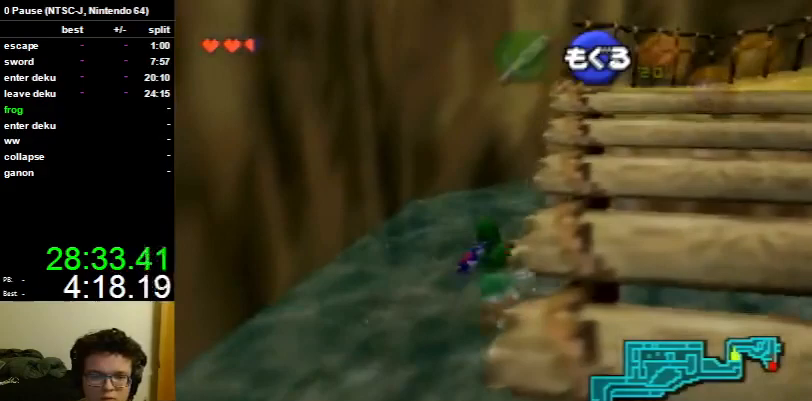
{"buttons": [], "left_stick": "up", "right_stick": "center", "events": [[67, "B", "down"], [100, "B", "up"], [300, "B", "down"], [333, "B", "up"]]}
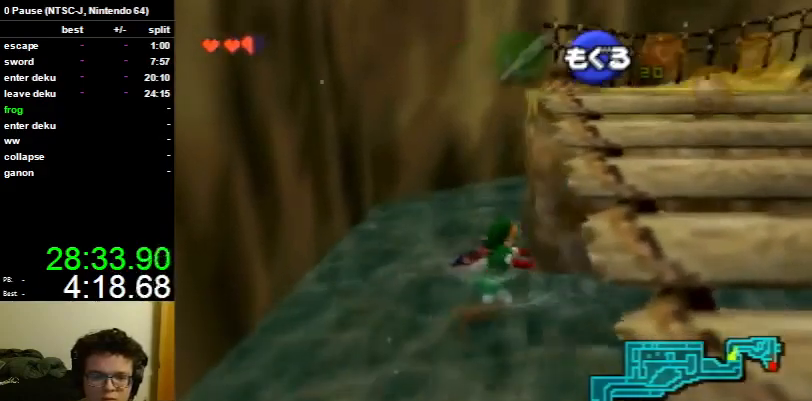
{"buttons": [], "left_stick": "up", "right_stick": "center", "events": [[100, "B", "down"], [133, "B", "up"]]}
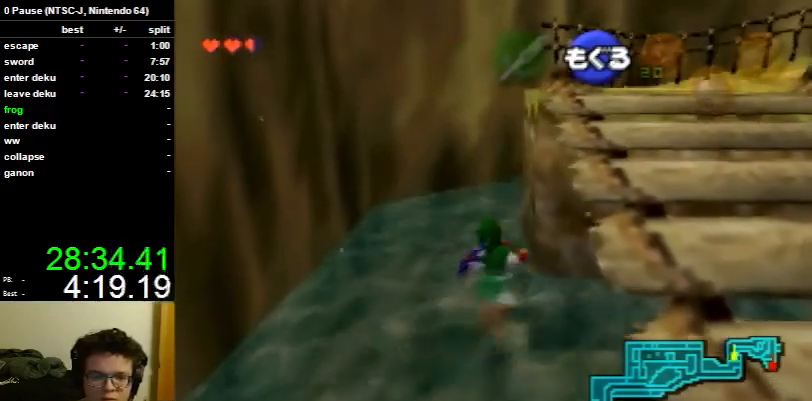
{"buttons": ["B"], "left_stick": "up", "right_stick": "center", "events": [[33, "B", "down"], [67, "B", "up"], [167, "B", "down"], [200, "B", "up"], [233, "B", "down"], [267, "B", "up"], [333, "B", "down"], [367, "B", "up"], [500, "B", "down"]]}
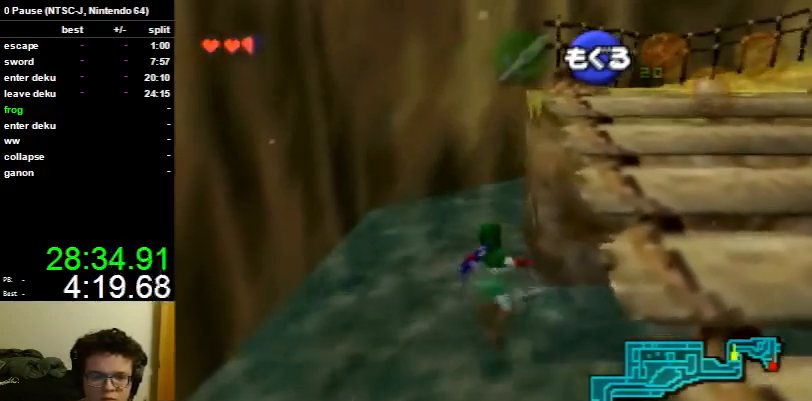
{"buttons": [], "left_stick": "up", "right_stick": "center", "events": [[33, "B", "up"], [133, "B", "down"], [167, "B", "up"], [200, "B", "down"], [233, "B", "up"], [300, "B", "down"], [333, "B", "up"], [467, "B", "down"], [500, "B", "up"]]}
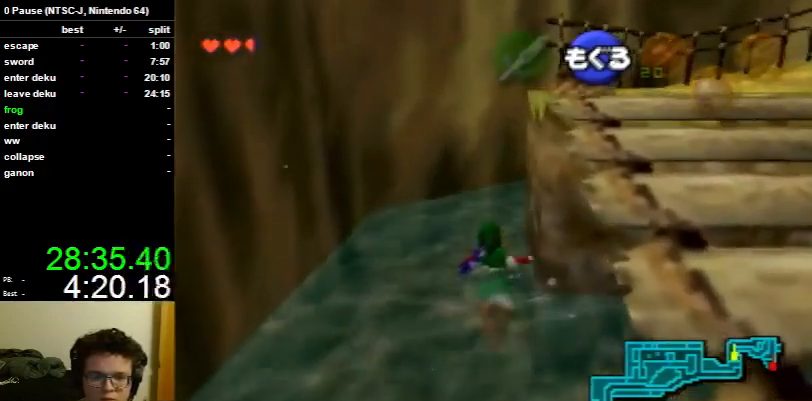
{"buttons": [], "left_stick": "up", "right_stick": "center", "events": [[100, "B", "down"], [133, "B", "up"], [167, "B", "down"], [200, "B", "up"], [233, "B", "down"], [267, "B", "up"], [333, "B", "down"], [367, "B", "up"]]}
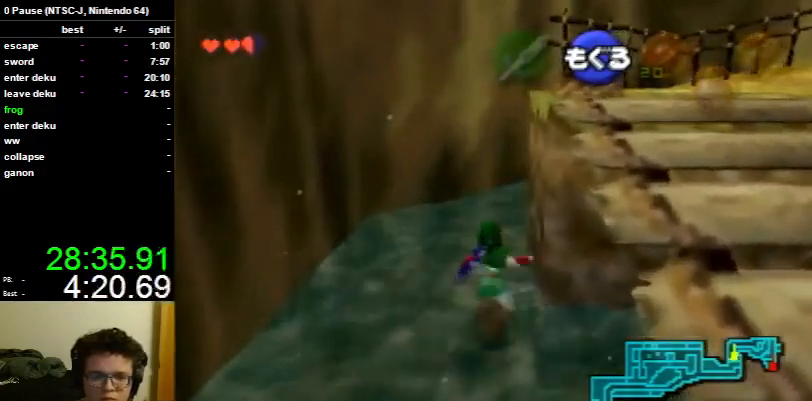
{"buttons": [], "left_stick": "up", "right_stick": "center", "events": [[200, "B", "down"], [233, "B", "up"], [267, "B", "down"], [333, "B", "up"], [367, "B", "down"], [400, "B", "up"], [433, "B", "down"], [467, "B", "up"]]}
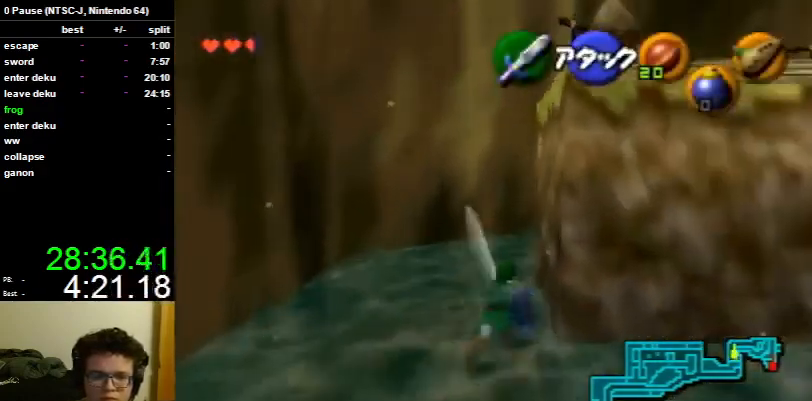
{"buttons": [], "left_stick": "up-right", "right_stick": "center", "events": [[33, "B", "down"], [67, "B", "up"], [233, "left_stick", "up-right"]]}
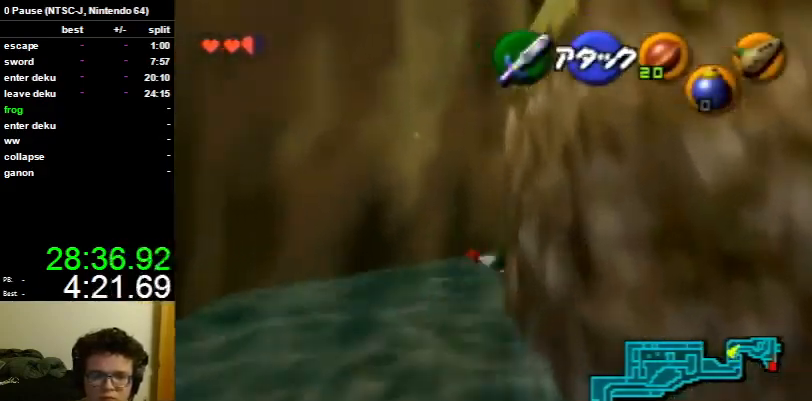
{"buttons": [], "left_stick": "up", "right_stick": "center", "events": [[33, "A", "down"], [100, "L1", "down"], [133, "A", "up"], [233, "L1", "up"], [367, "left_stick", "up"]]}
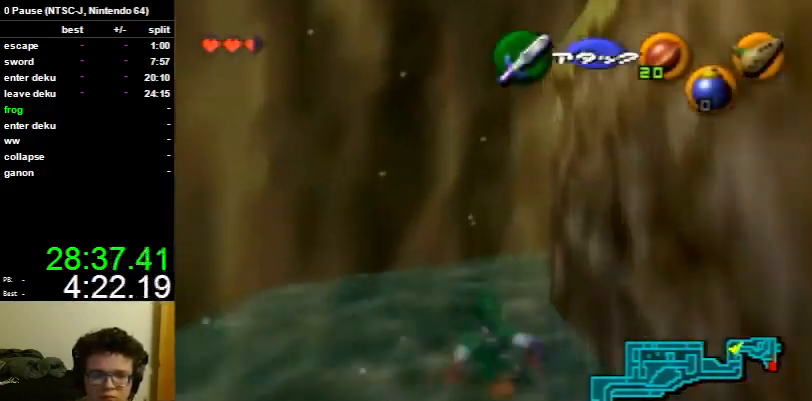
{"buttons": ["A"], "left_stick": "up", "right_stick": "center", "events": [[167, "A", "down"], [267, "A", "up"], [367, "A", "down"], [433, "A", "up"], [500, "A", "down"]]}
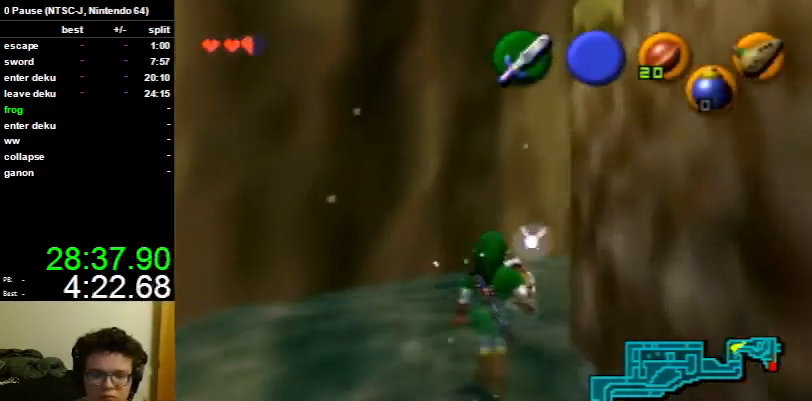
{"buttons": ["A"], "left_stick": "up", "right_stick": "center", "events": [[33, "A", "up"], [167, "A", "down"], [200, "A", "up"], [333, "A", "down"], [367, "A", "up"], [467, "A", "down"]]}
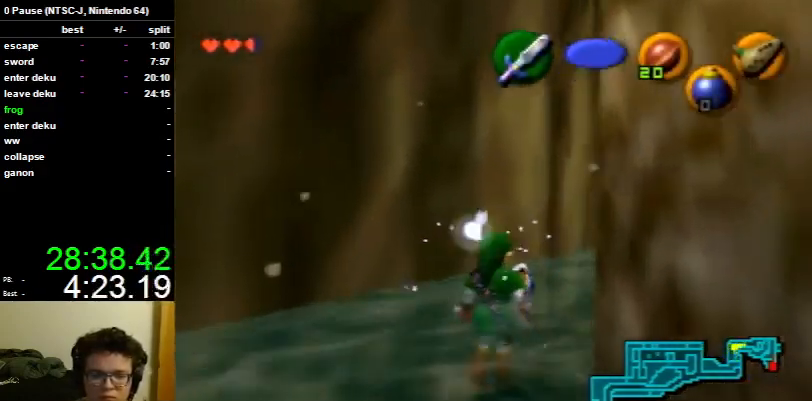
{"buttons": [], "left_stick": "up", "right_stick": "center", "events": [[33, "A", "up"], [100, "A", "down"], [133, "A", "up"], [233, "A", "down"], [300, "A", "up"], [400, "A", "down"], [467, "A", "up"]]}
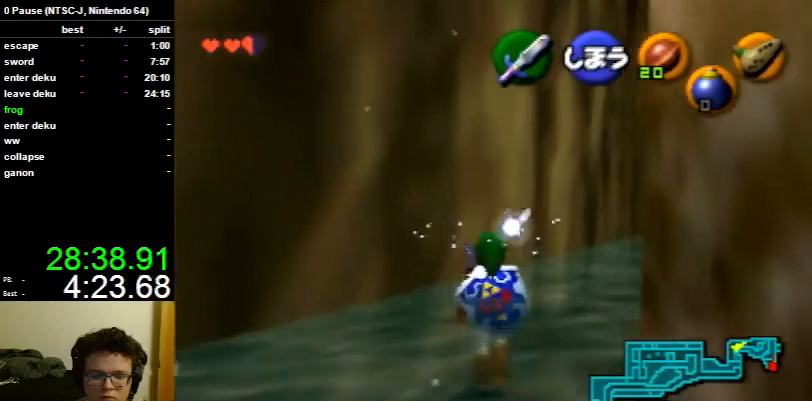
{"buttons": [], "left_stick": "right", "right_stick": "center", "events": [[100, "left_stick", "up-left"], [267, "L1", "down"], [333, "left_stick", "center"], [433, "L1", "up"], [500, "left_stick", "right"]]}
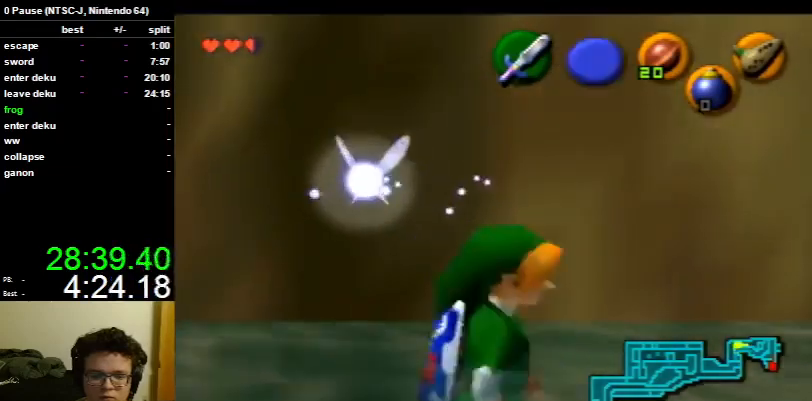
{"buttons": ["L1"], "left_stick": "center", "right_stick": "center", "events": [[67, "left_stick", "center"], [100, "L1", "down"]]}
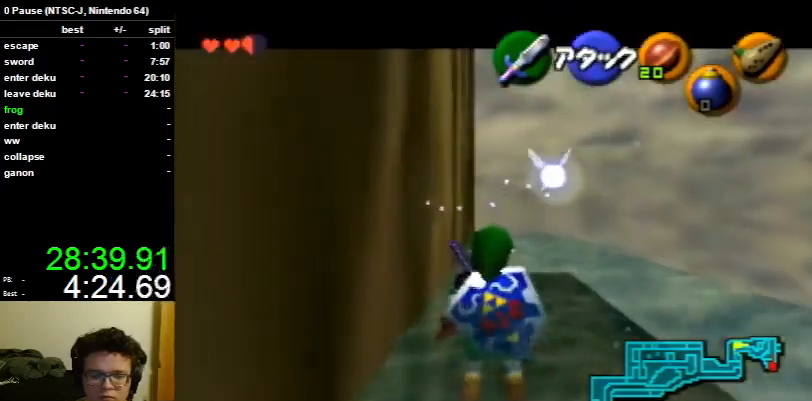
{"buttons": ["L1"], "left_stick": "up", "right_stick": "center", "events": [[67, "left_stick", "up"], [267, "A", "down"], [367, "A", "up"]]}
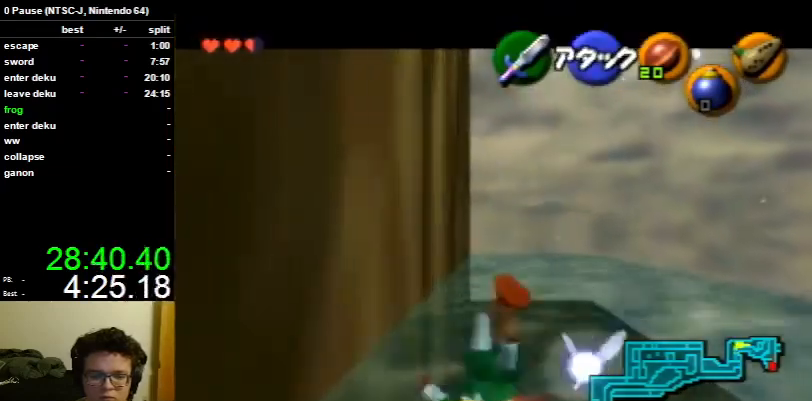
{"buttons": ["L1"], "left_stick": "up", "right_stick": "center", "events": []}
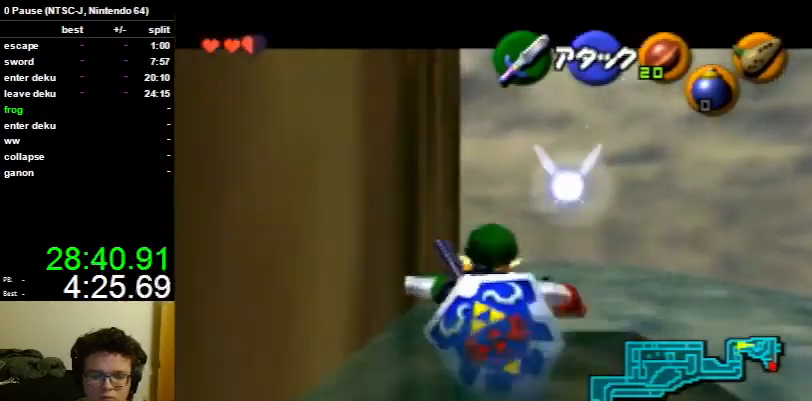
{"buttons": ["L1"], "left_stick": "up", "right_stick": "center", "events": [[33, "A", "down"], [133, "A", "up"]]}
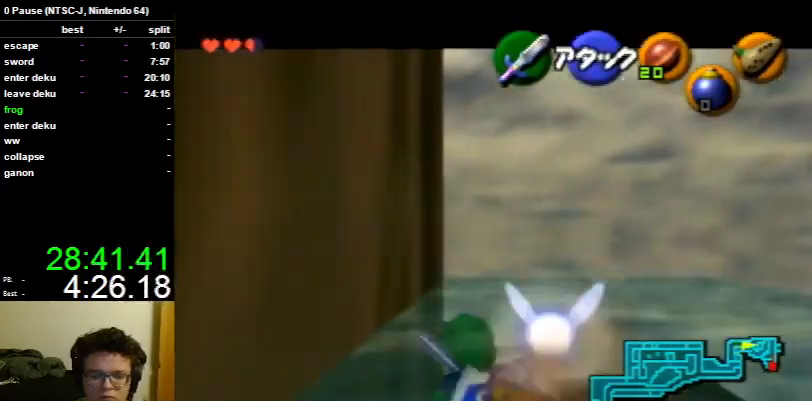
{"buttons": ["L1"], "left_stick": "up", "right_stick": "center", "events": []}
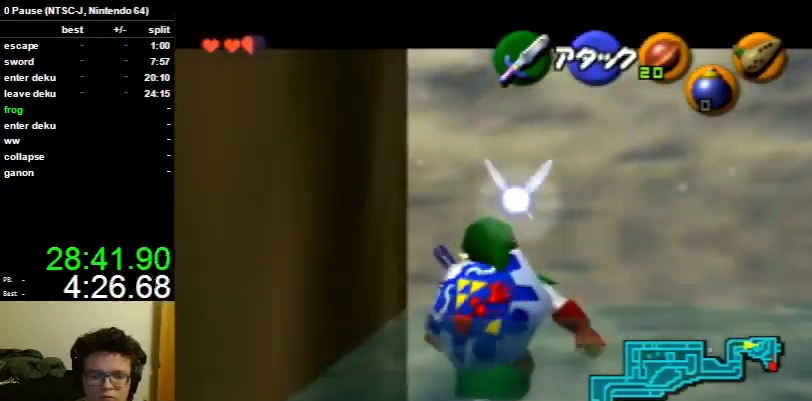
{"buttons": ["A", "L1"], "left_stick": "up-left", "right_stick": "center", "events": [[367, "left_stick", "left"], [400, "A", "down"], [500, "left_stick", "up-left"]]}
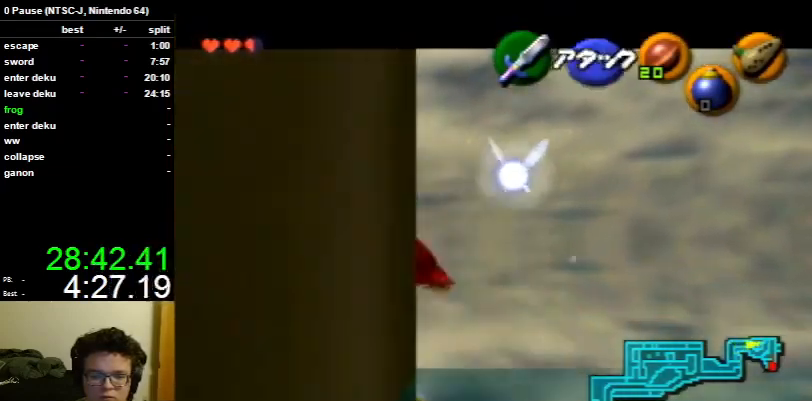
{"buttons": ["L1"], "left_stick": "up", "right_stick": "center", "events": [[33, "A", "up"], [67, "left_stick", "up"], [400, "A", "down"], [467, "A", "up"]]}
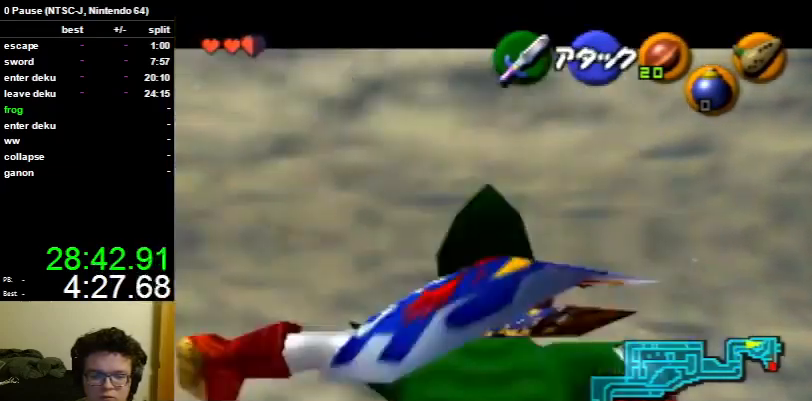
{"buttons": ["L1"], "left_stick": "up", "right_stick": "center", "events": [[133, "left_stick", "center"], [300, "left_stick", "up"]]}
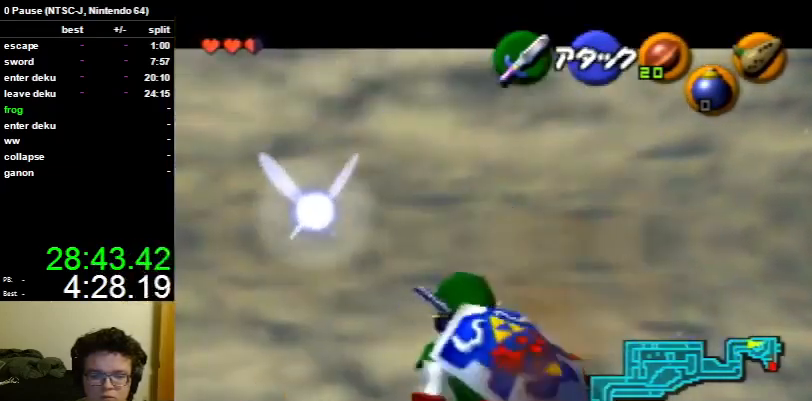
{"buttons": ["L1"], "left_stick": "up", "right_stick": "center", "events": []}
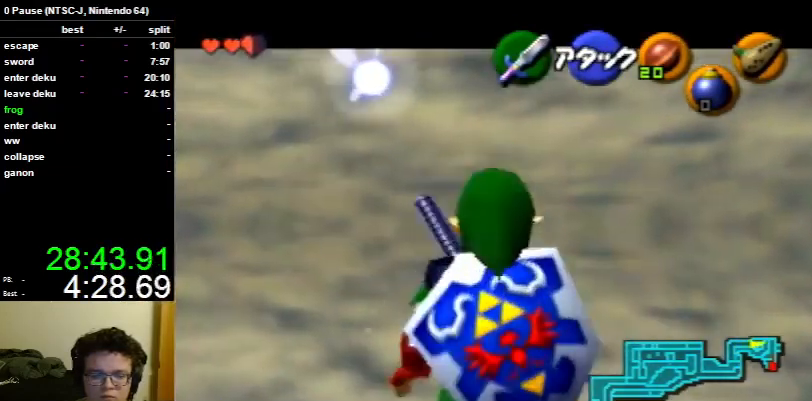
{"buttons": ["L1"], "left_stick": "up", "right_stick": "center", "events": []}
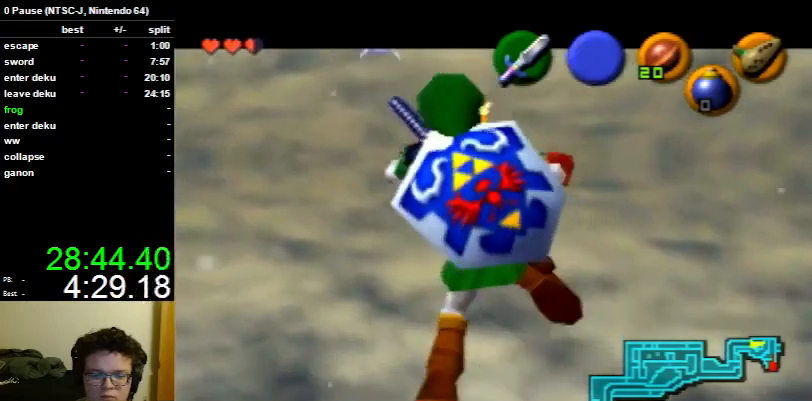
{"buttons": ["L1"], "left_stick": "up", "right_stick": "center", "events": []}
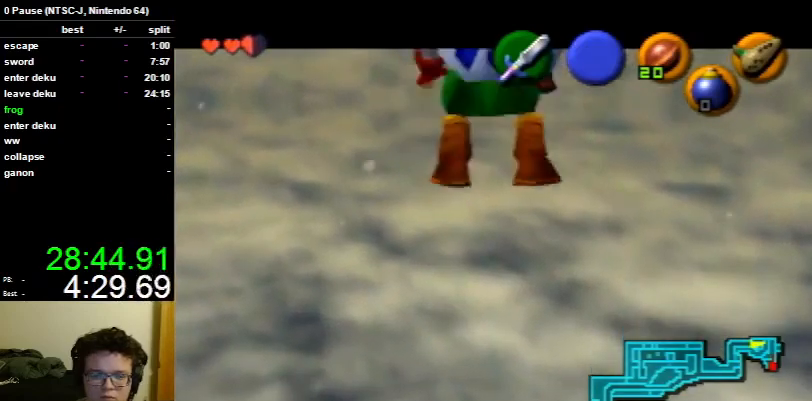
{"buttons": ["L1"], "left_stick": "up", "right_stick": "center", "events": []}